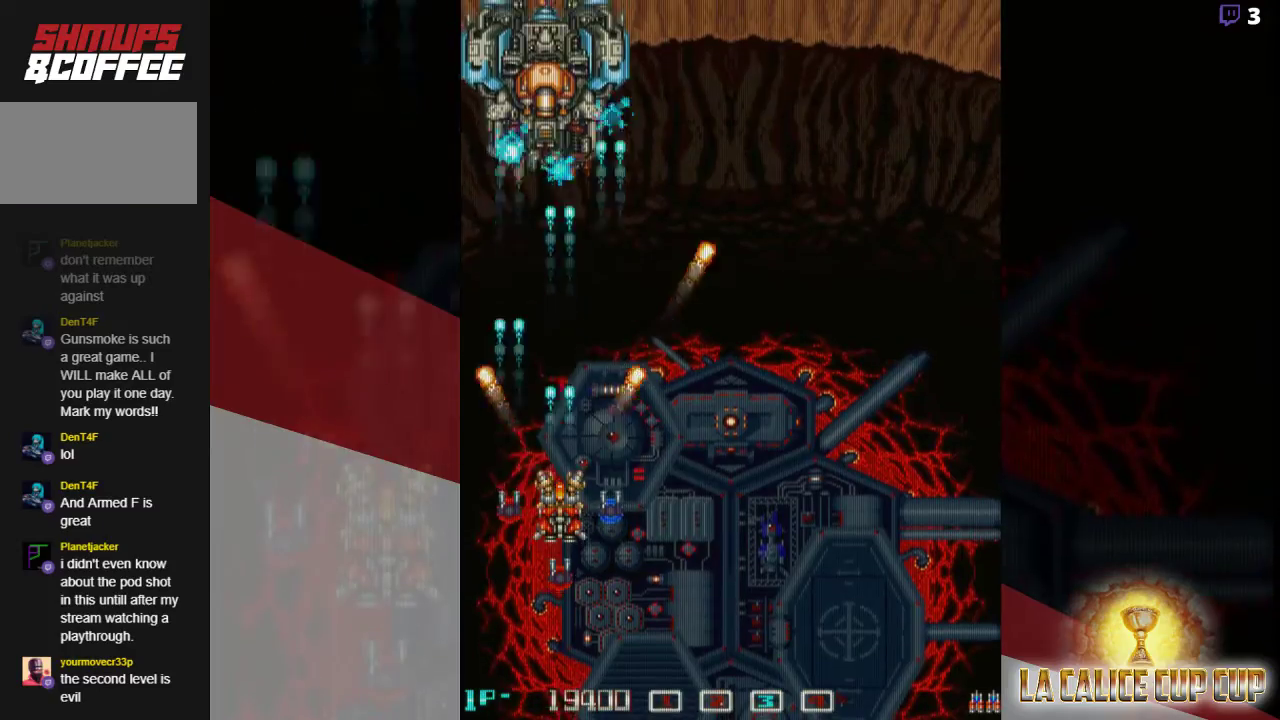
Gameplay with a controller (arcade stick); each line is a JSON object with the inputs held at the frame after it. "events" lists button and stick changes between this image and that frame as [ms after this image, input, new state], when the widget could be followed in between. Not read: L3 R3.
{"buttons": ["CROSS"], "left_stick": "right", "events": [[300, "left_stick", "right"]]}
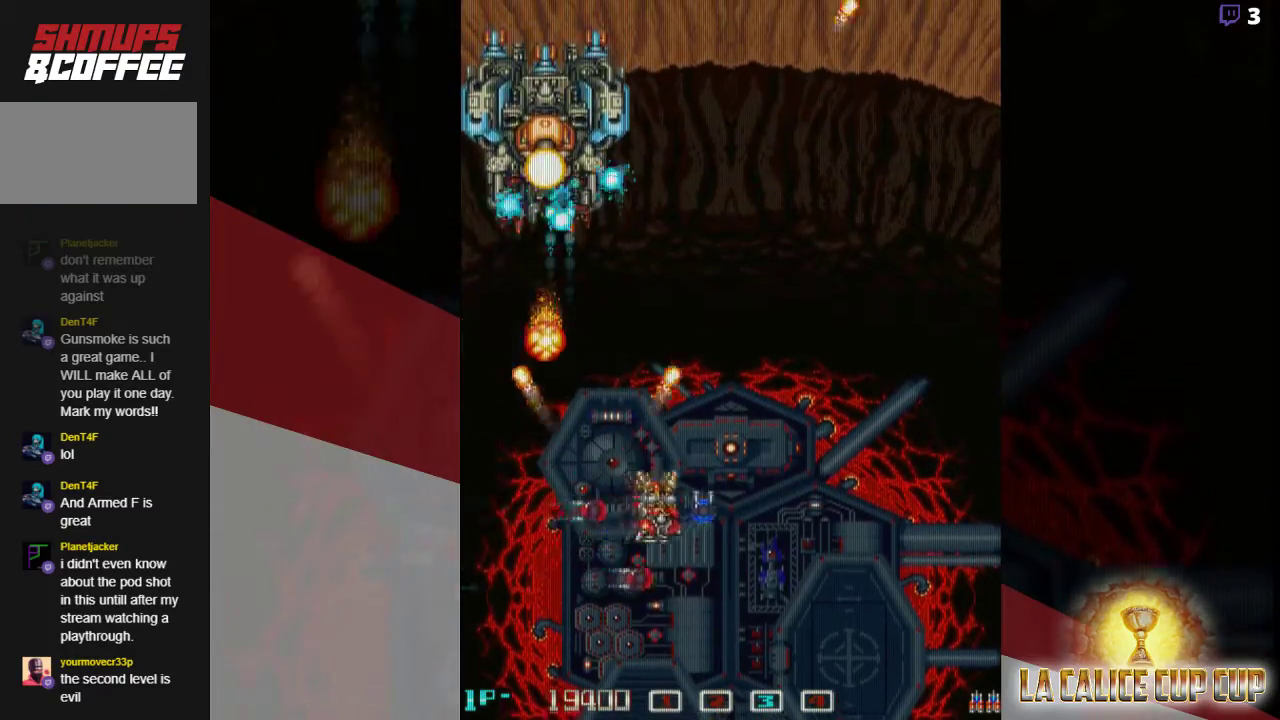
{"buttons": ["CROSS"], "left_stick": "up", "events": [[200, "left_stick", "up"]]}
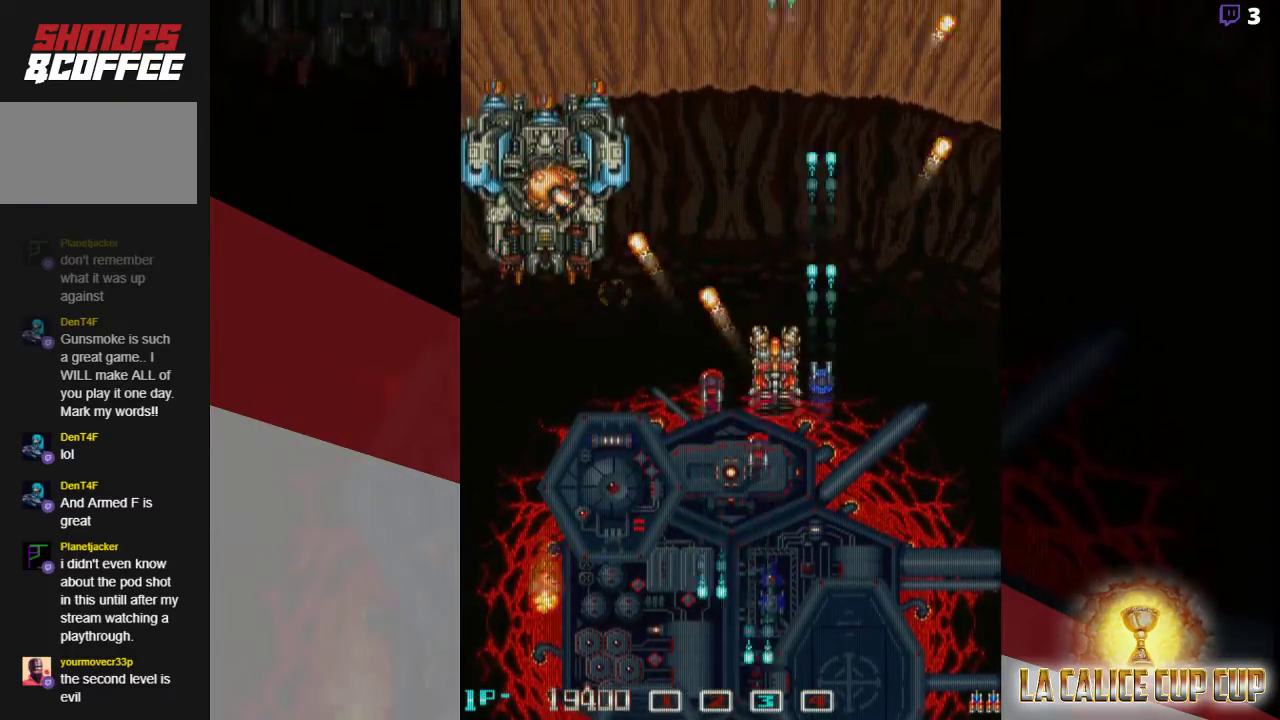
{"buttons": ["CROSS"], "left_stick": "center", "events": [[183, "left_stick", "right"], [383, "left_stick", "center"]]}
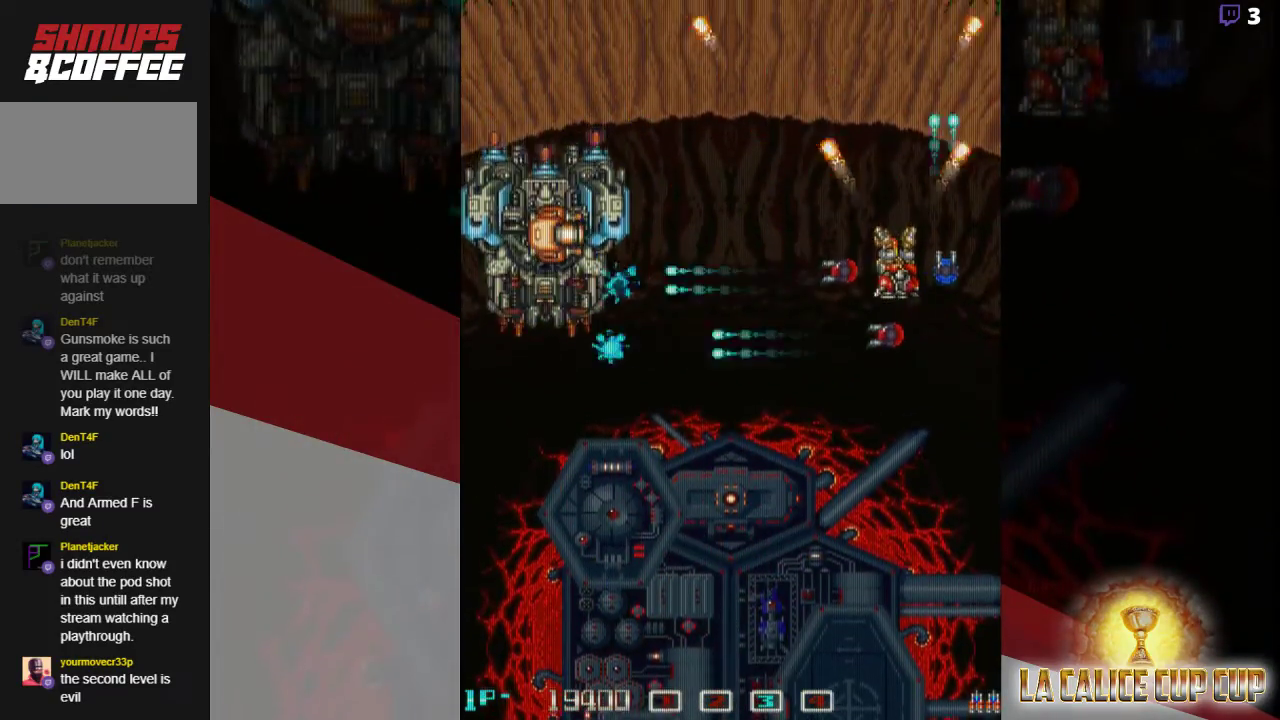
{"buttons": ["CROSS"], "left_stick": "center", "events": []}
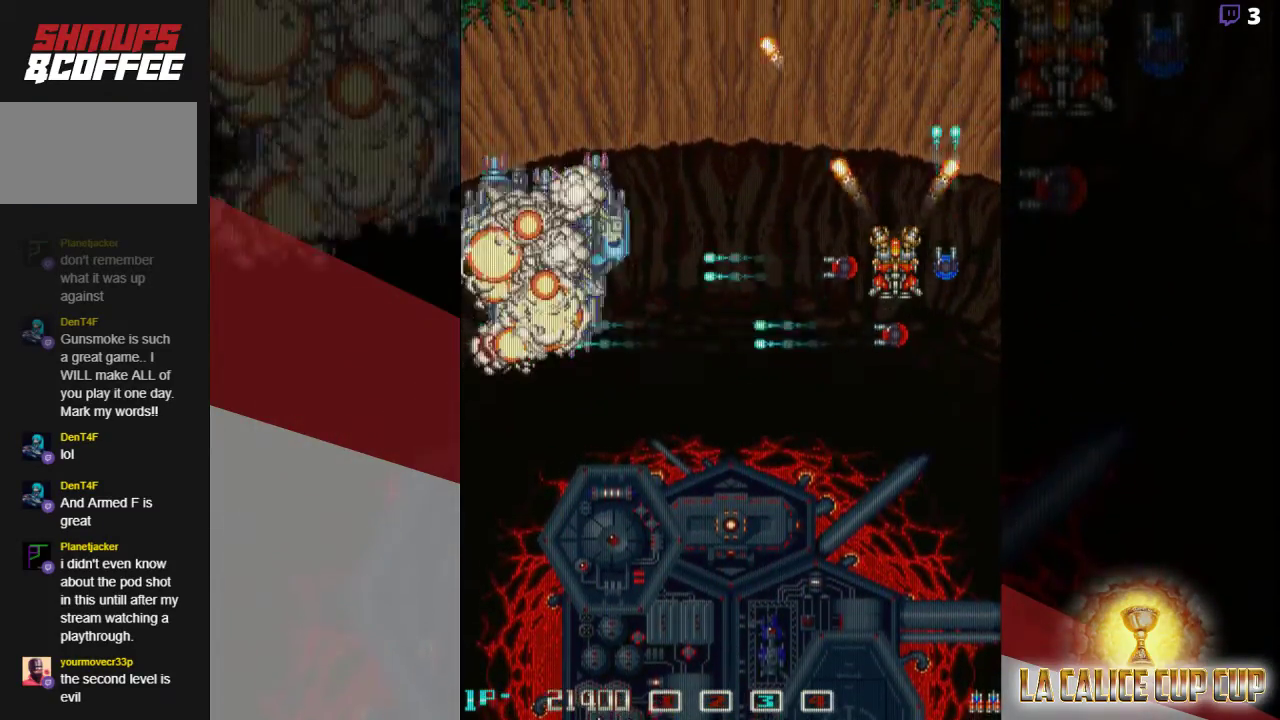
{"buttons": ["CROSS"], "left_stick": "left", "events": [[300, "left_stick", "left"]]}
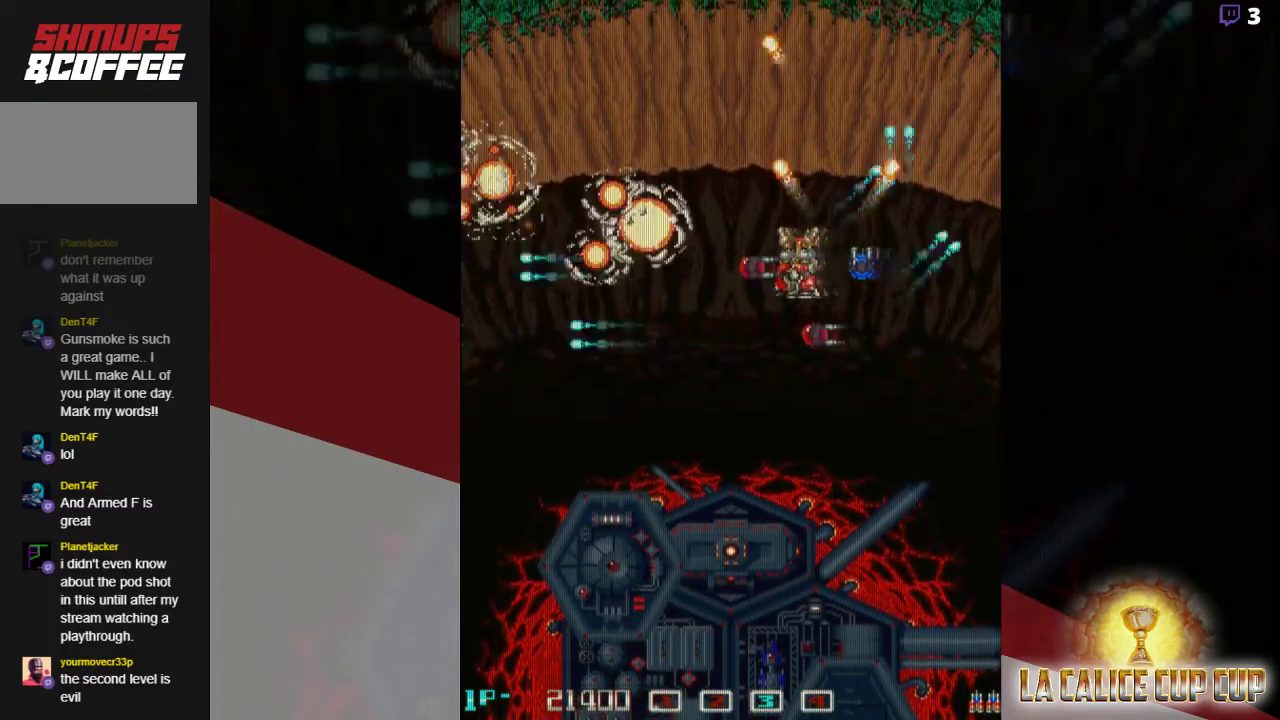
{"buttons": ["CROSS"], "left_stick": "center", "events": [[17, "left_stick", "down"], [217, "left_stick", "center"]]}
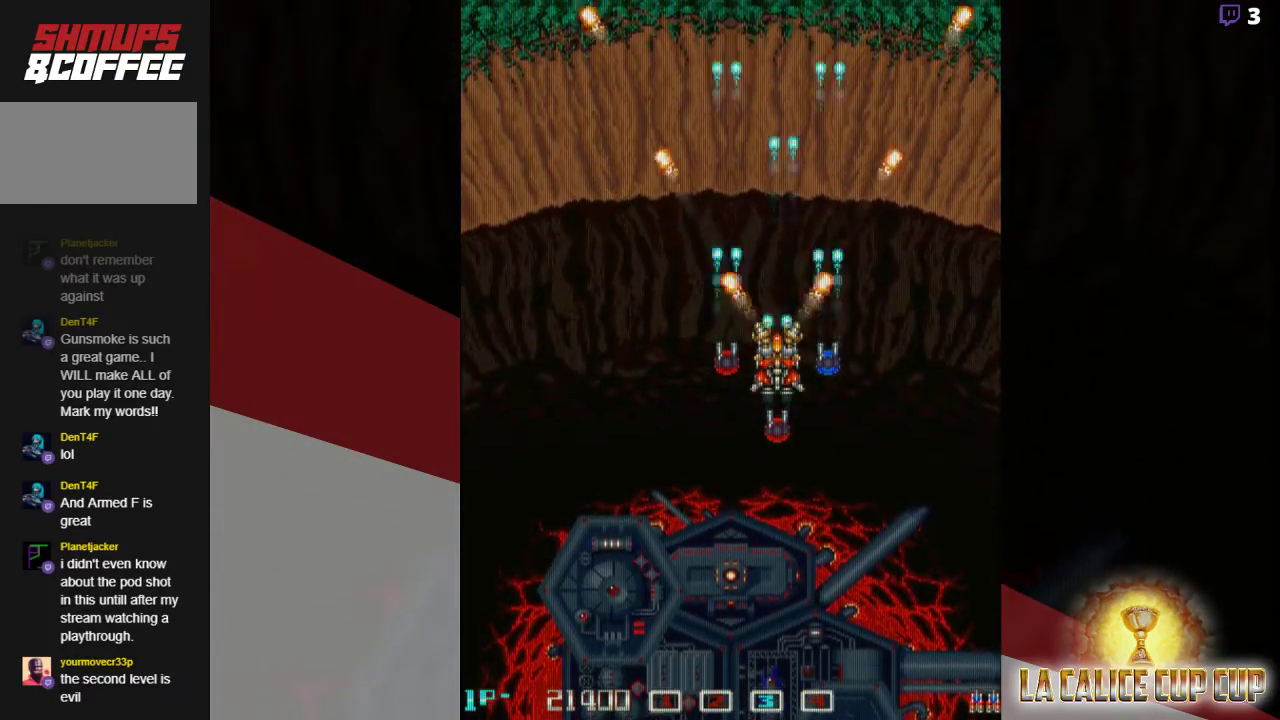
{"buttons": ["CROSS"], "left_stick": "center", "events": []}
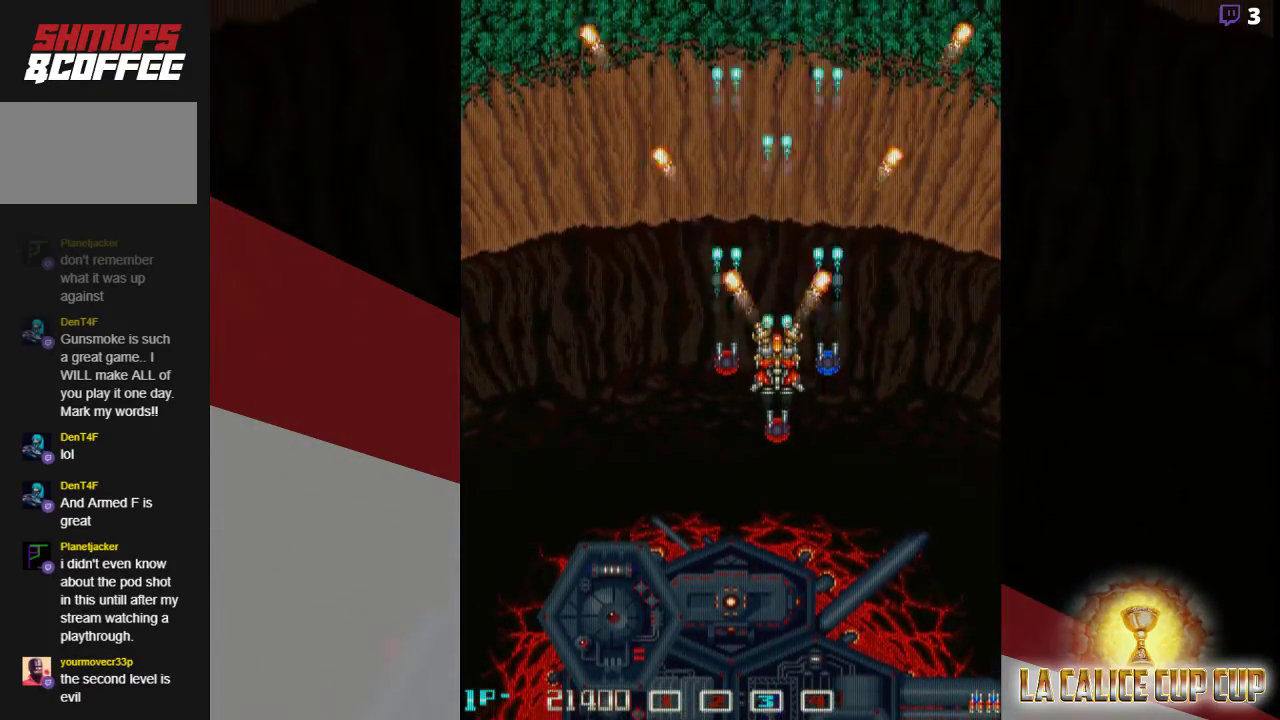
{"buttons": ["CROSS"], "left_stick": "center", "events": [[183, "left_stick", "up"], [400, "left_stick", "center"]]}
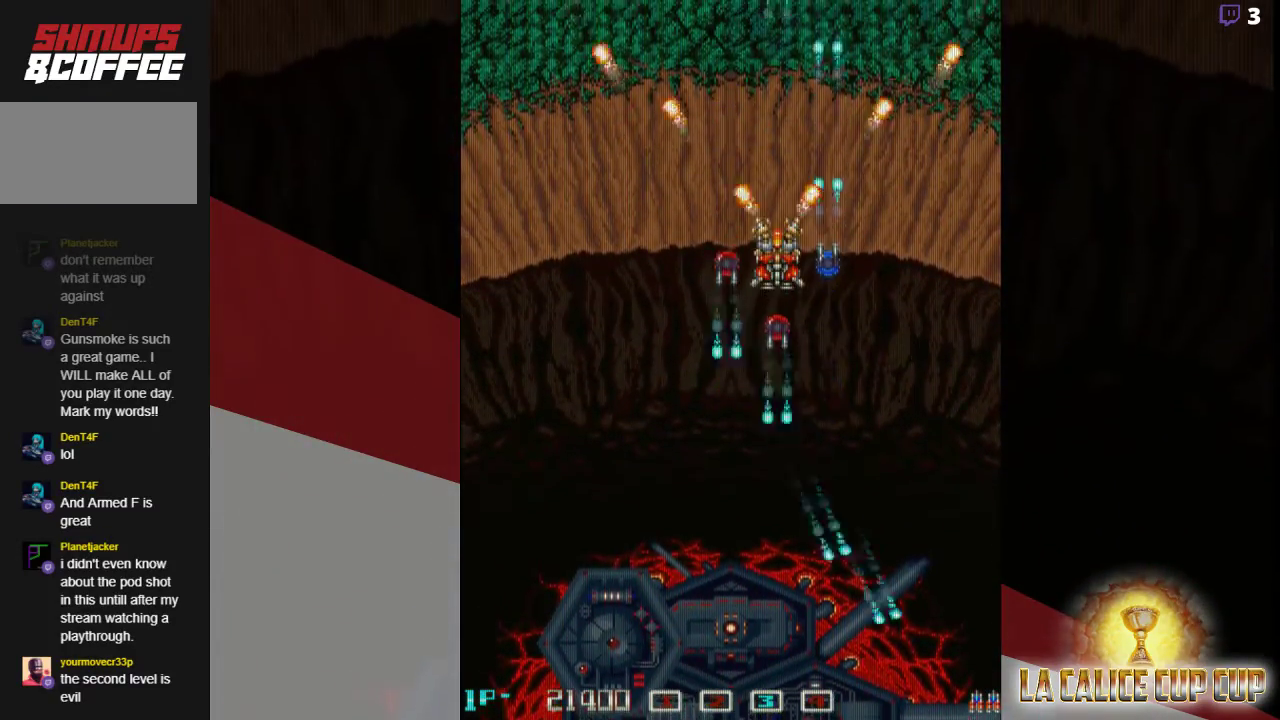
{"buttons": ["CROSS"], "left_stick": "down", "events": [[117, "left_stick", "up"], [167, "left_stick", "up-right"], [367, "left_stick", "right"], [467, "left_stick", "down"]]}
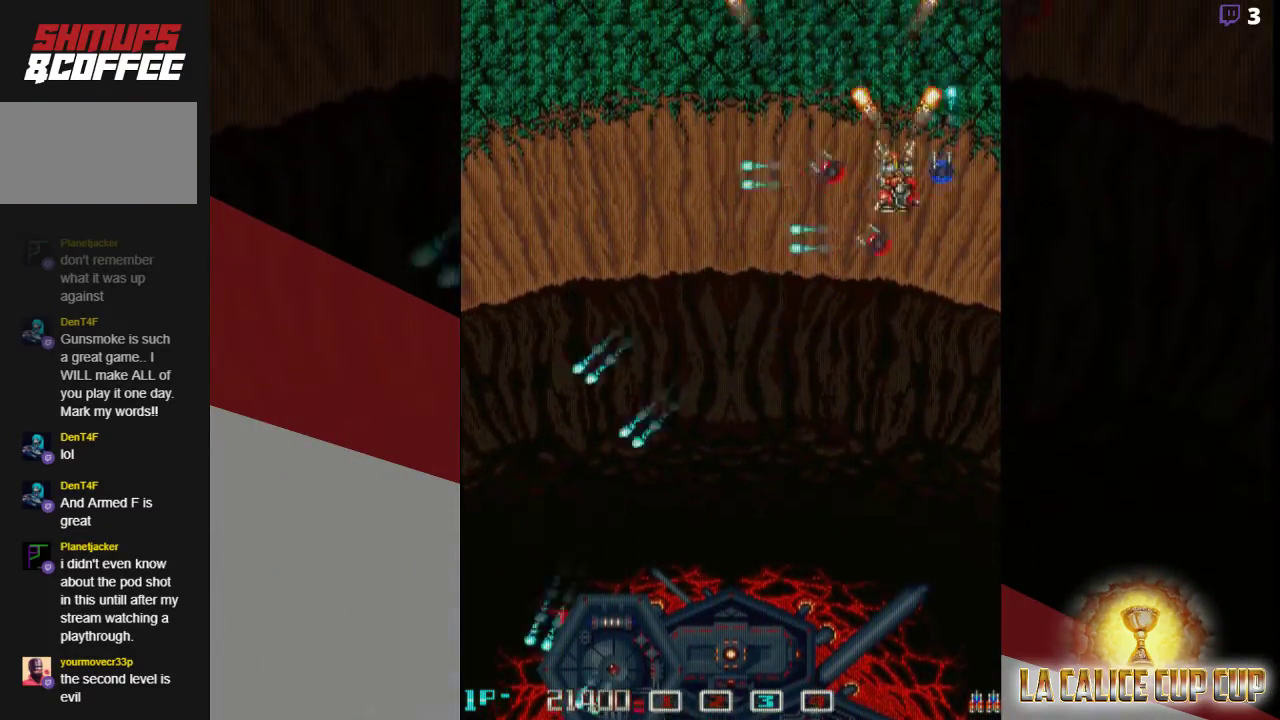
{"buttons": ["CROSS"], "left_stick": "center", "events": [[100, "left_stick", "center"]]}
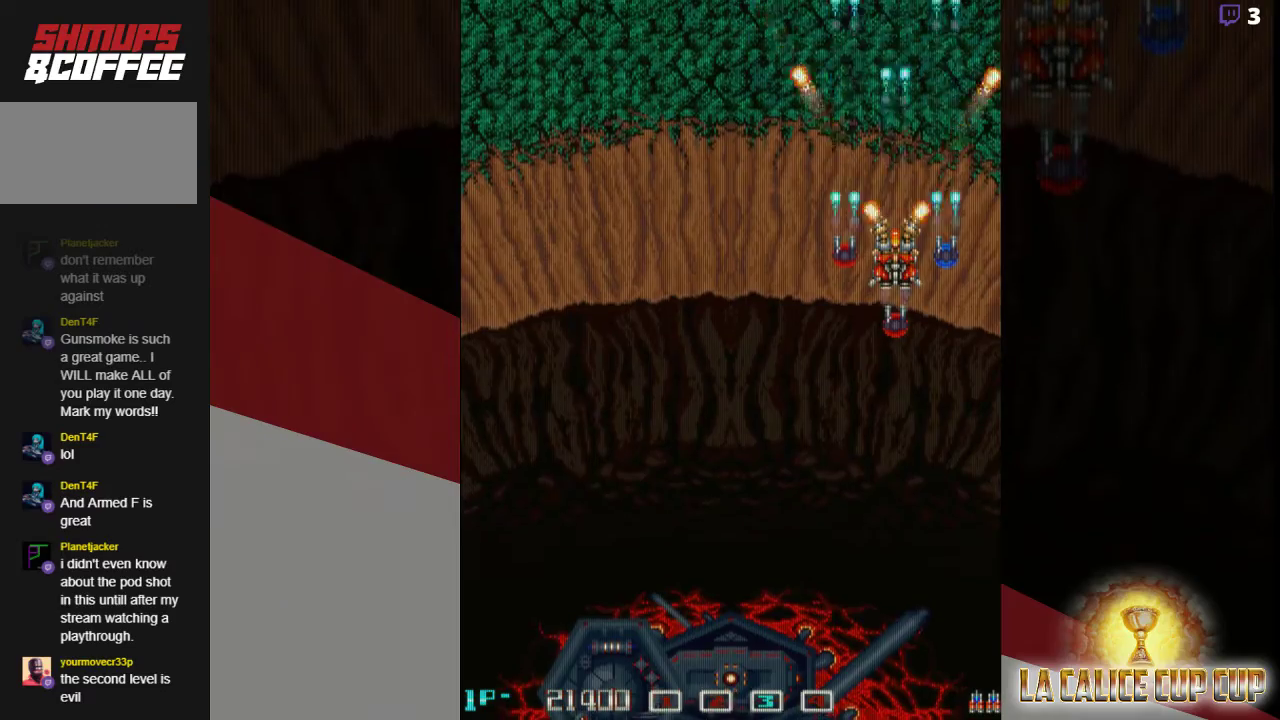
{"buttons": ["CROSS"], "left_stick": "down", "events": [[467, "left_stick", "down"]]}
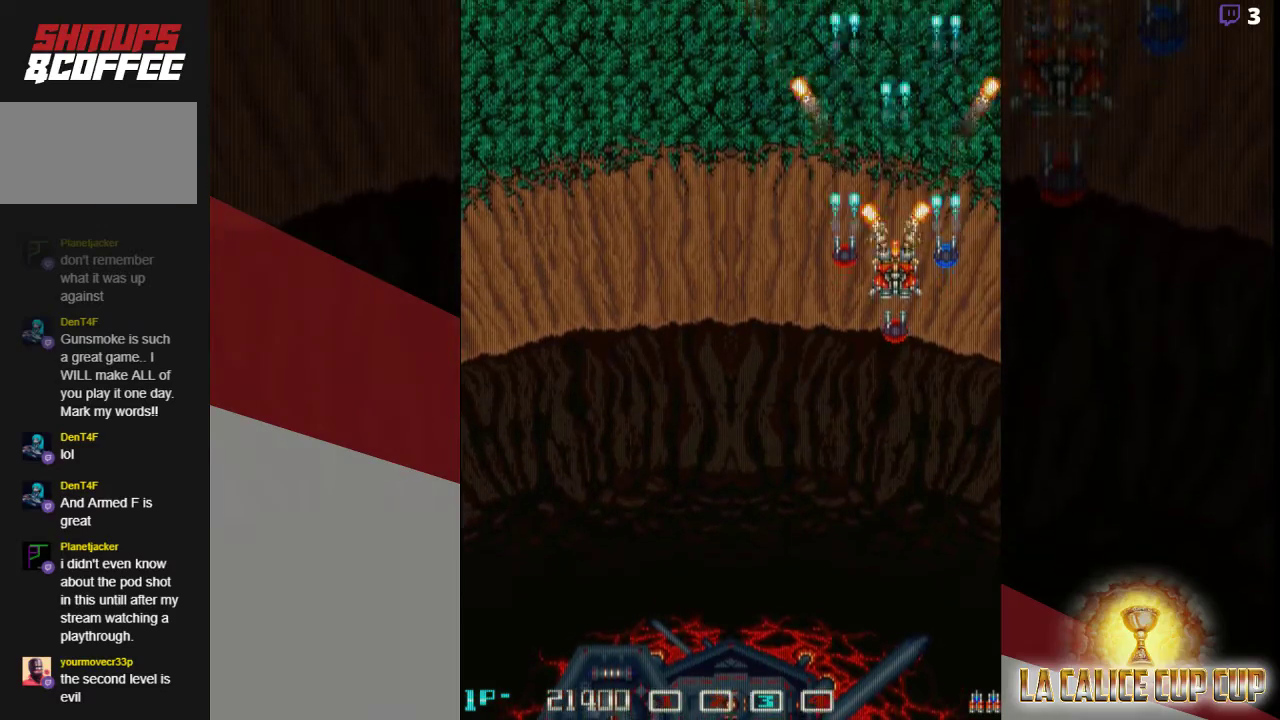
{"buttons": ["CROSS"], "left_stick": "center", "events": [[50, "left_stick", "center"]]}
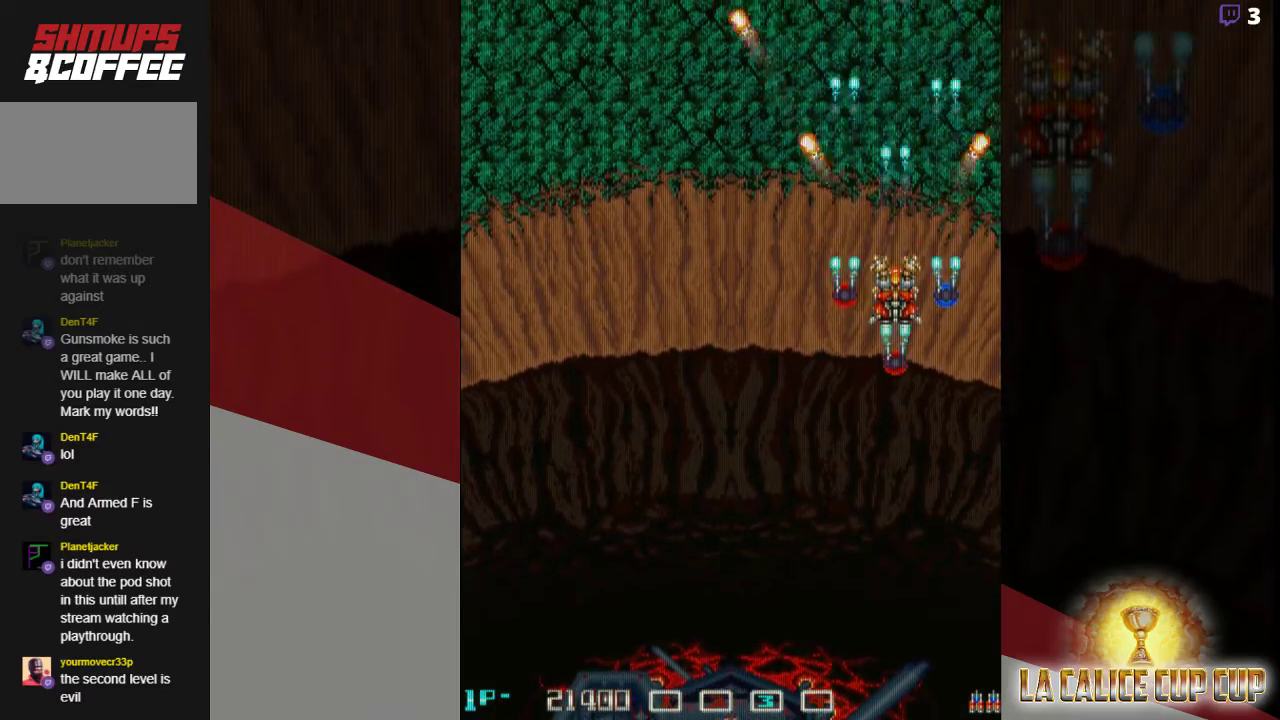
{"buttons": ["CROSS"], "left_stick": "center", "events": [[350, "left_stick", "down"], [433, "left_stick", "center"]]}
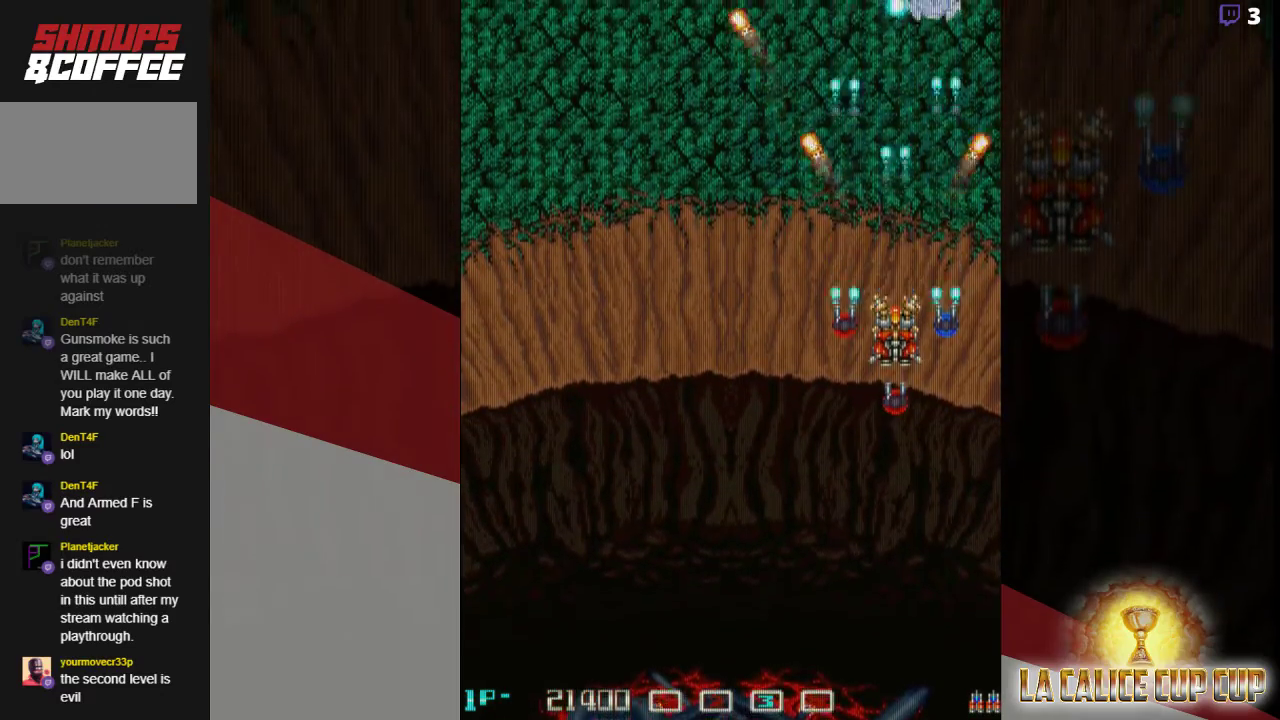
{"buttons": ["CROSS"], "left_stick": "center", "events": []}
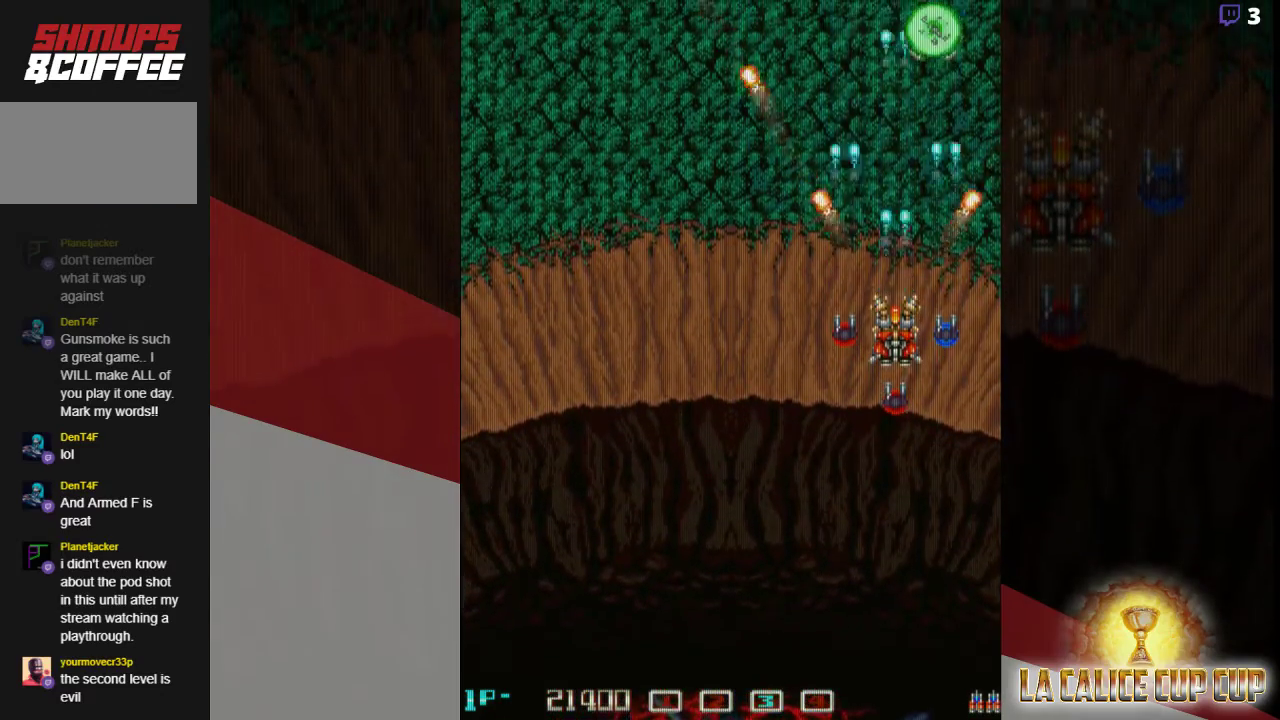
{"buttons": ["CROSS"], "left_stick": "center", "events": []}
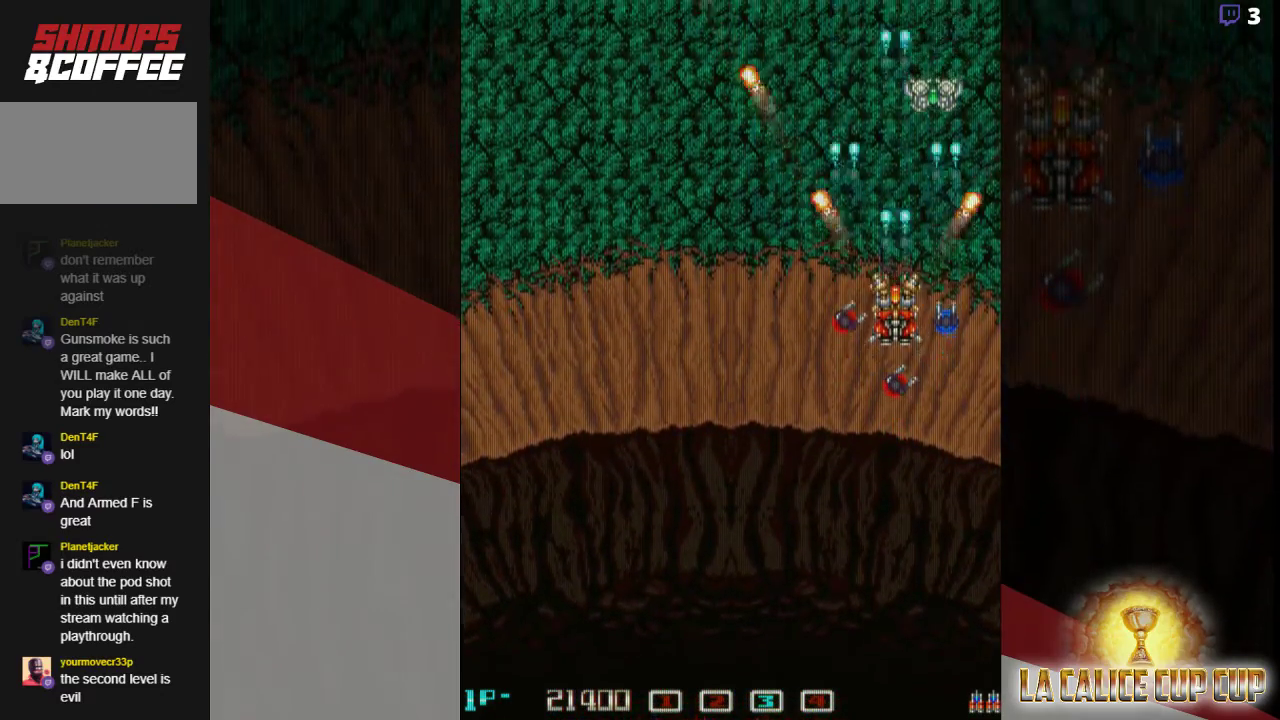
{"buttons": ["CROSS"], "left_stick": "center", "events": []}
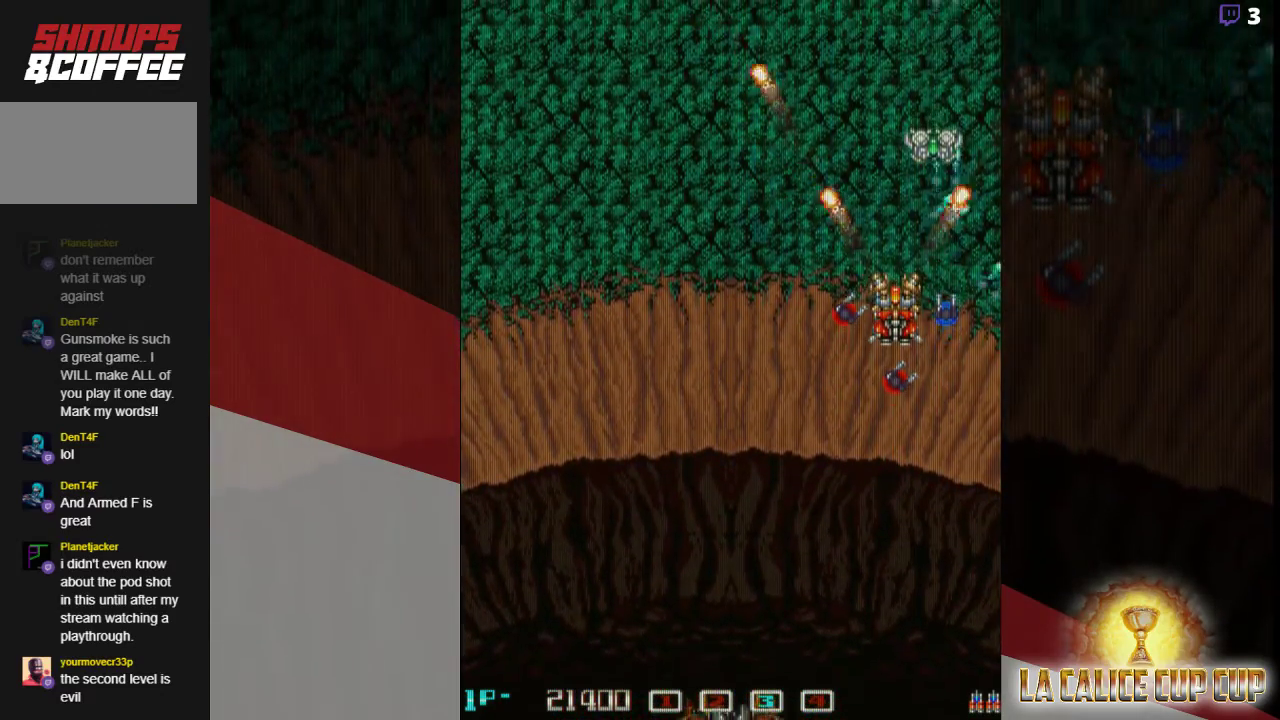
{"buttons": ["CROSS"], "left_stick": "center", "events": []}
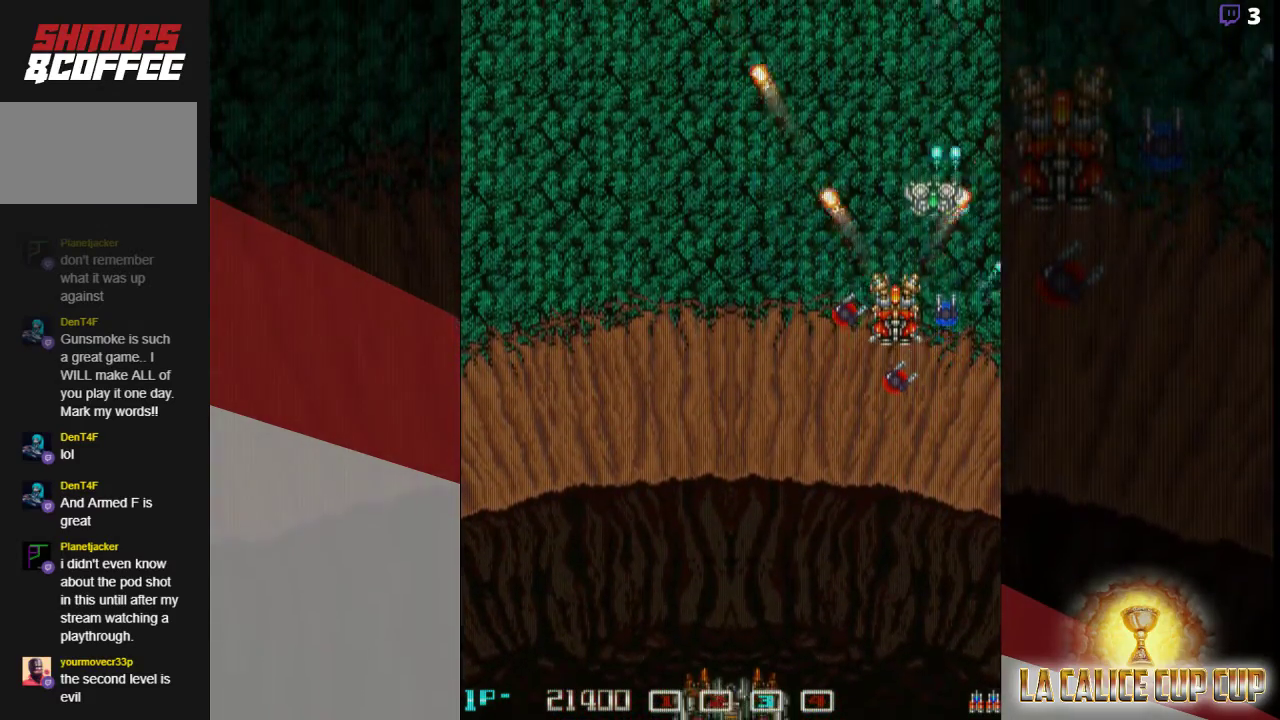
{"buttons": ["CROSS"], "left_stick": "center", "events": [[167, "left_stick", "left"], [500, "left_stick", "center"]]}
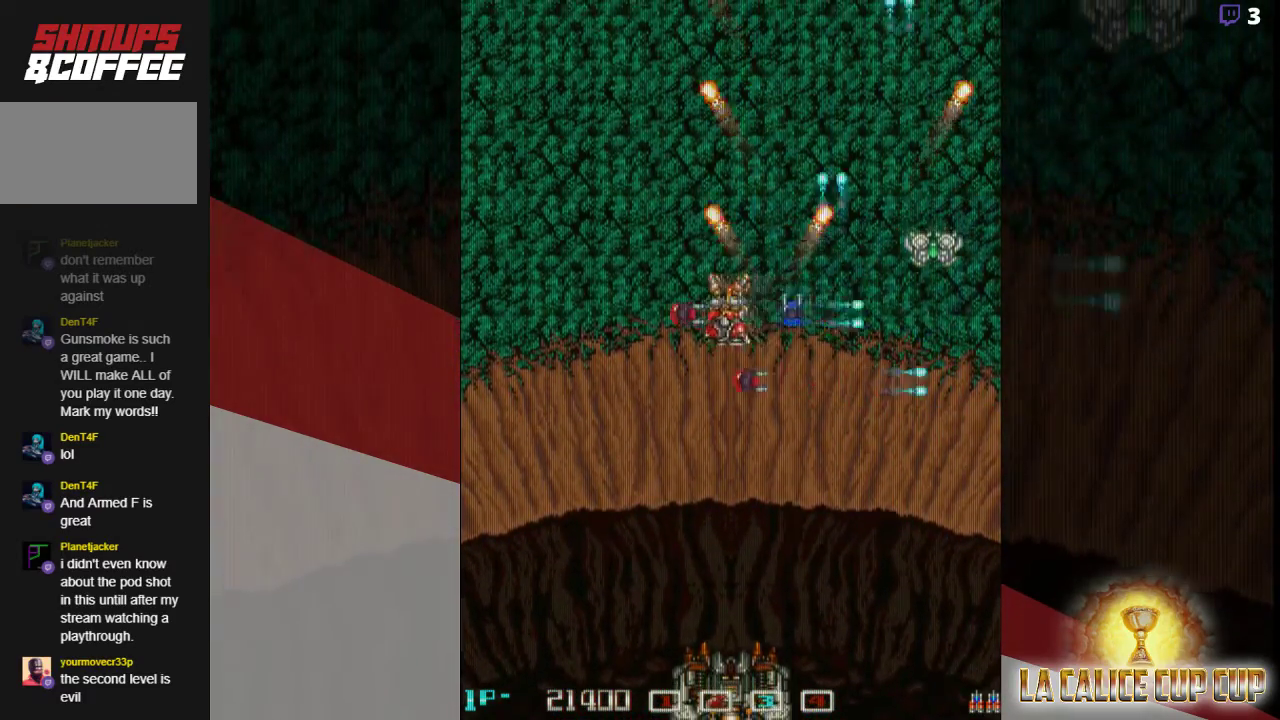
{"buttons": ["CROSS"], "left_stick": "up", "events": [[383, "left_stick", "up"]]}
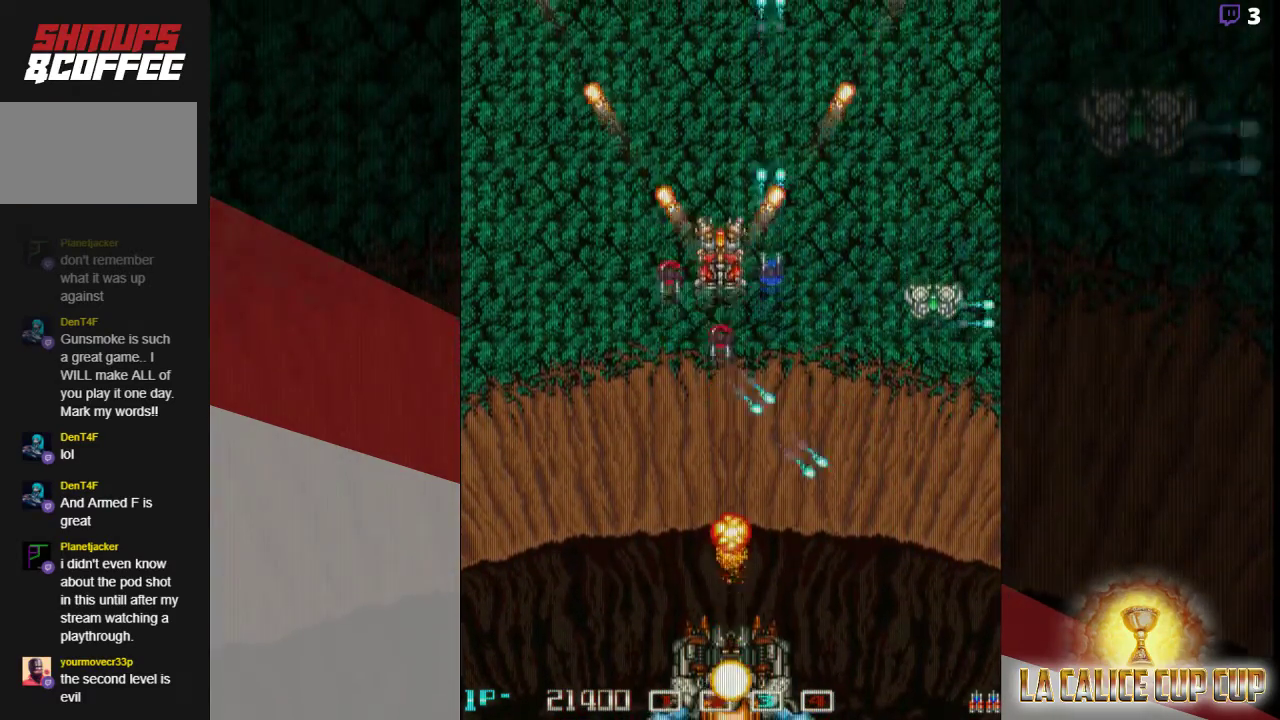
{"buttons": ["CROSS"], "left_stick": "right", "events": [[50, "left_stick", "center"], [183, "left_stick", "up"], [250, "left_stick", "right"]]}
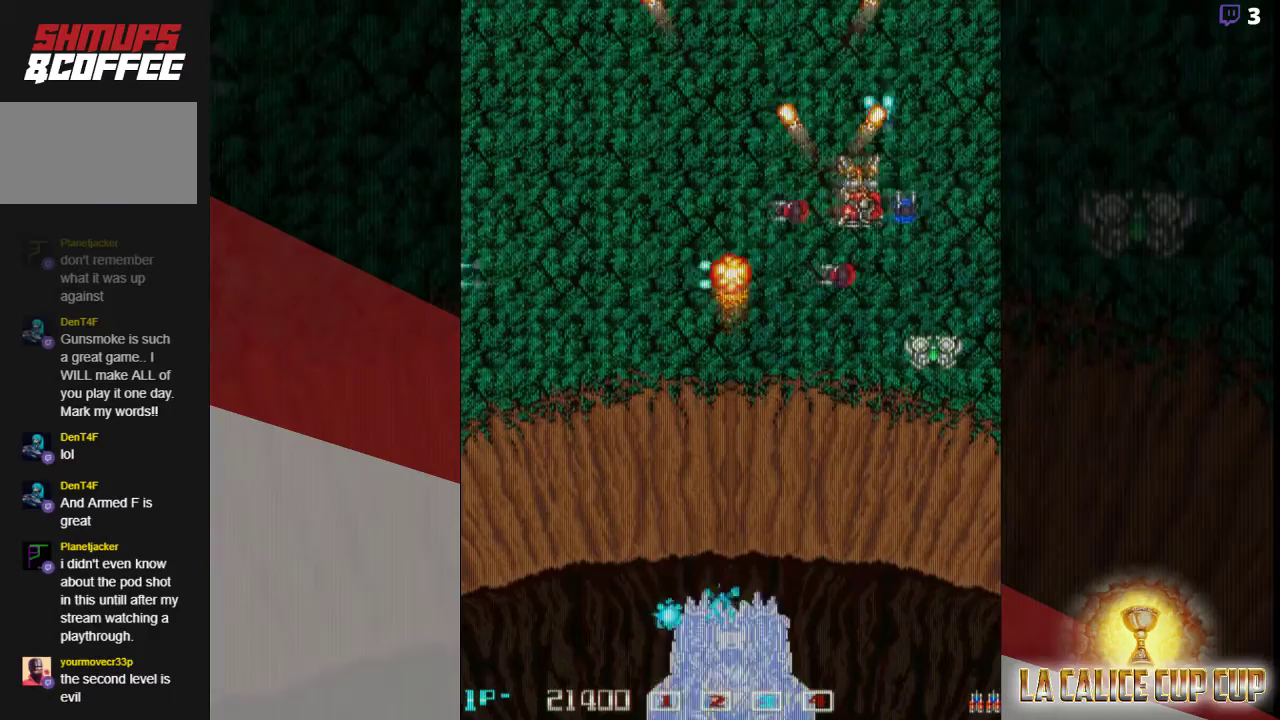
{"buttons": ["CROSS"], "left_stick": "up", "events": [[83, "left_stick", "down-left"], [300, "left_stick", "left"], [483, "left_stick", "up"]]}
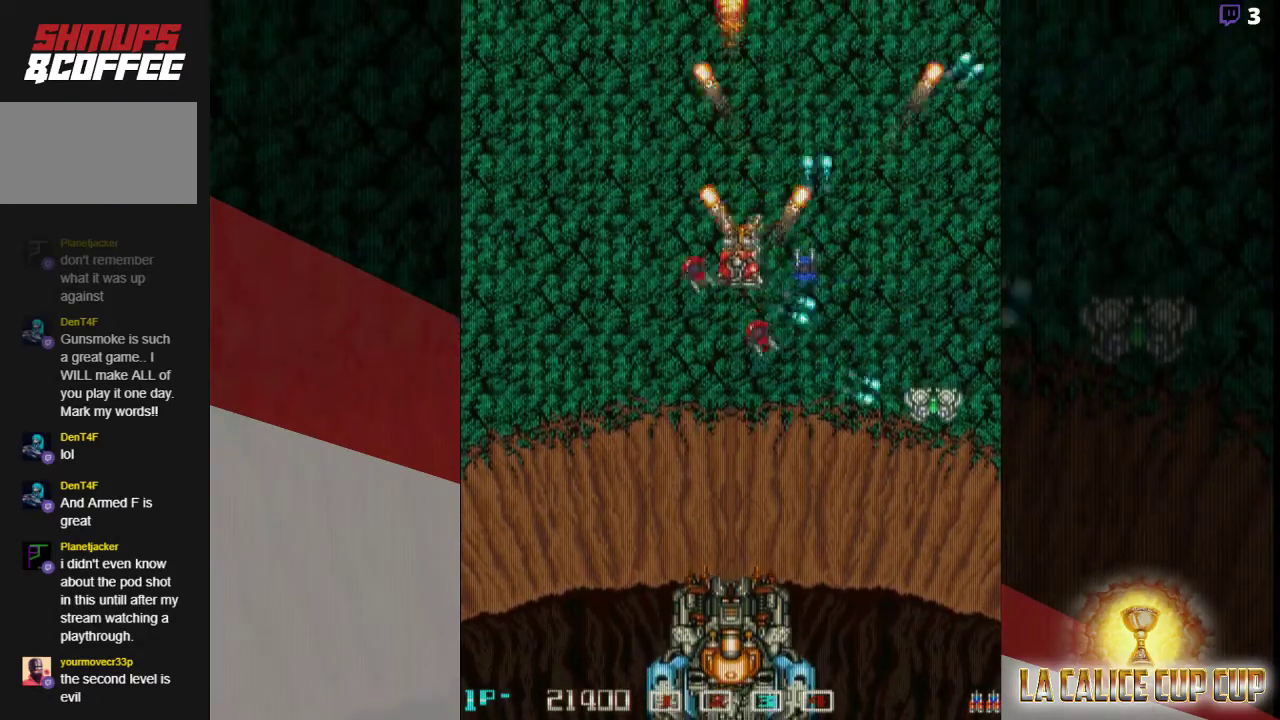
{"buttons": ["CROSS"], "left_stick": "center", "events": [[83, "left_stick", "center"]]}
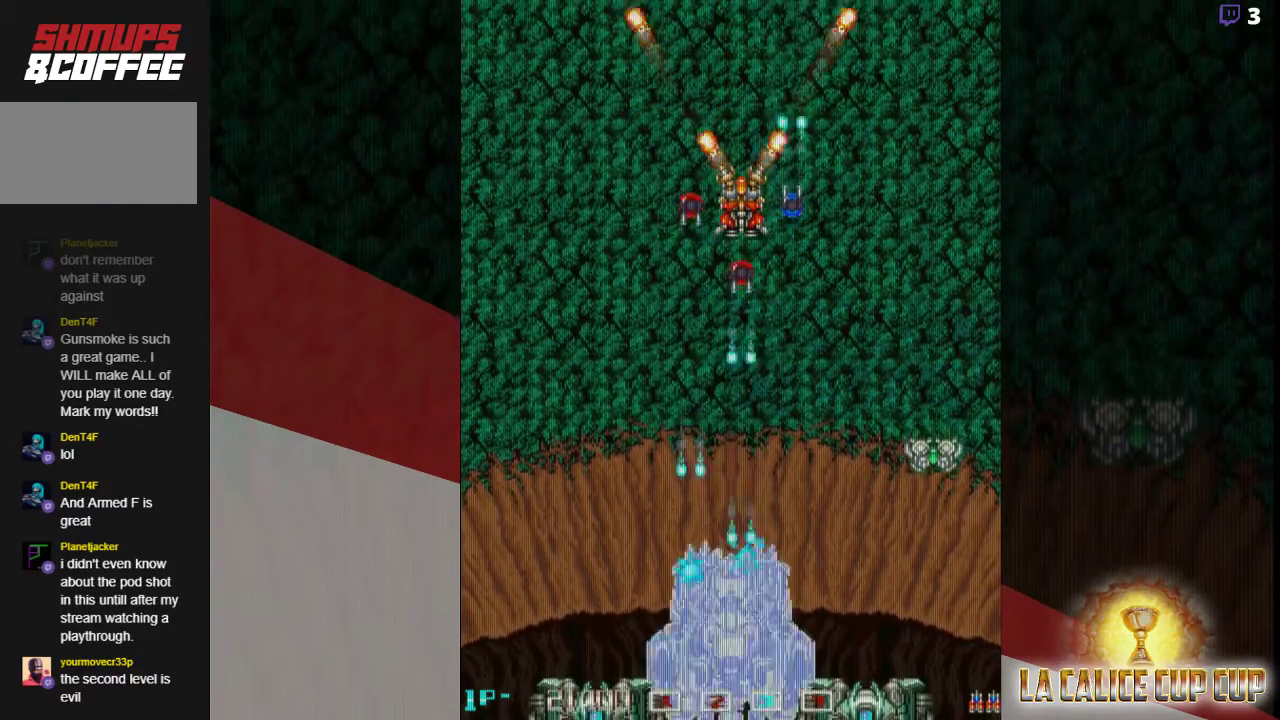
{"buttons": ["CROSS"], "left_stick": "center", "events": []}
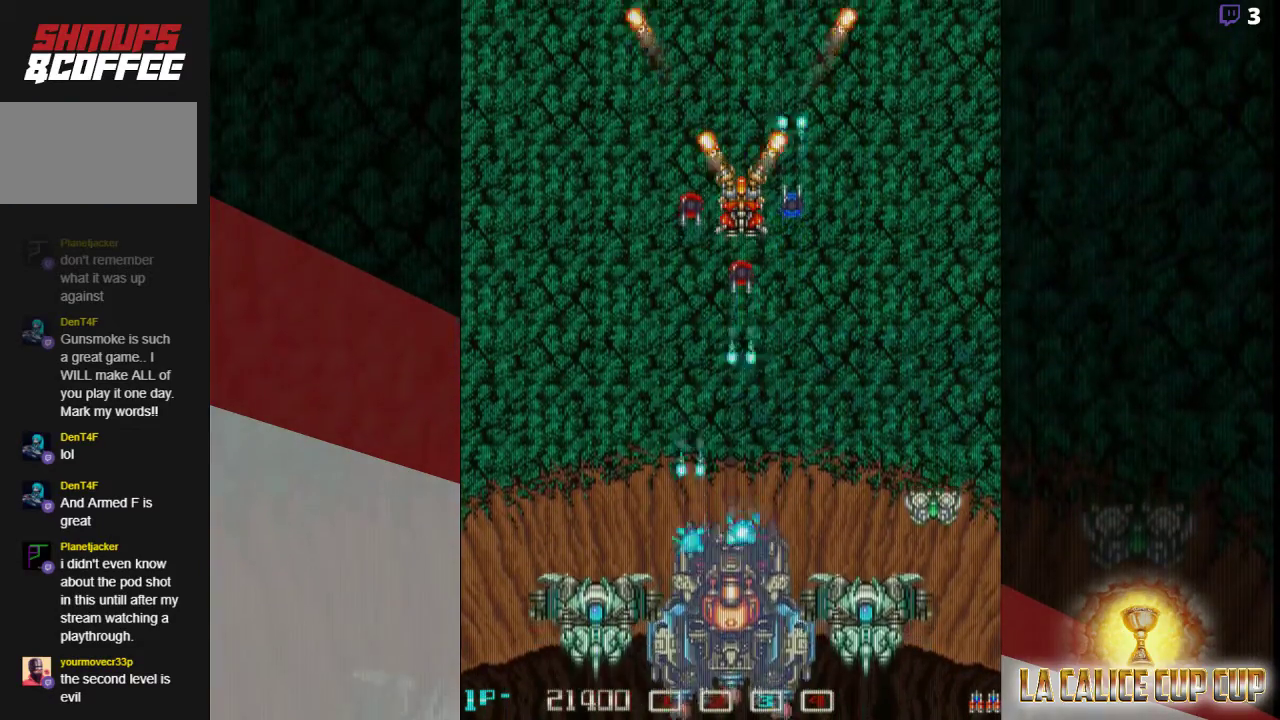
{"buttons": ["CROSS"], "left_stick": "center", "events": []}
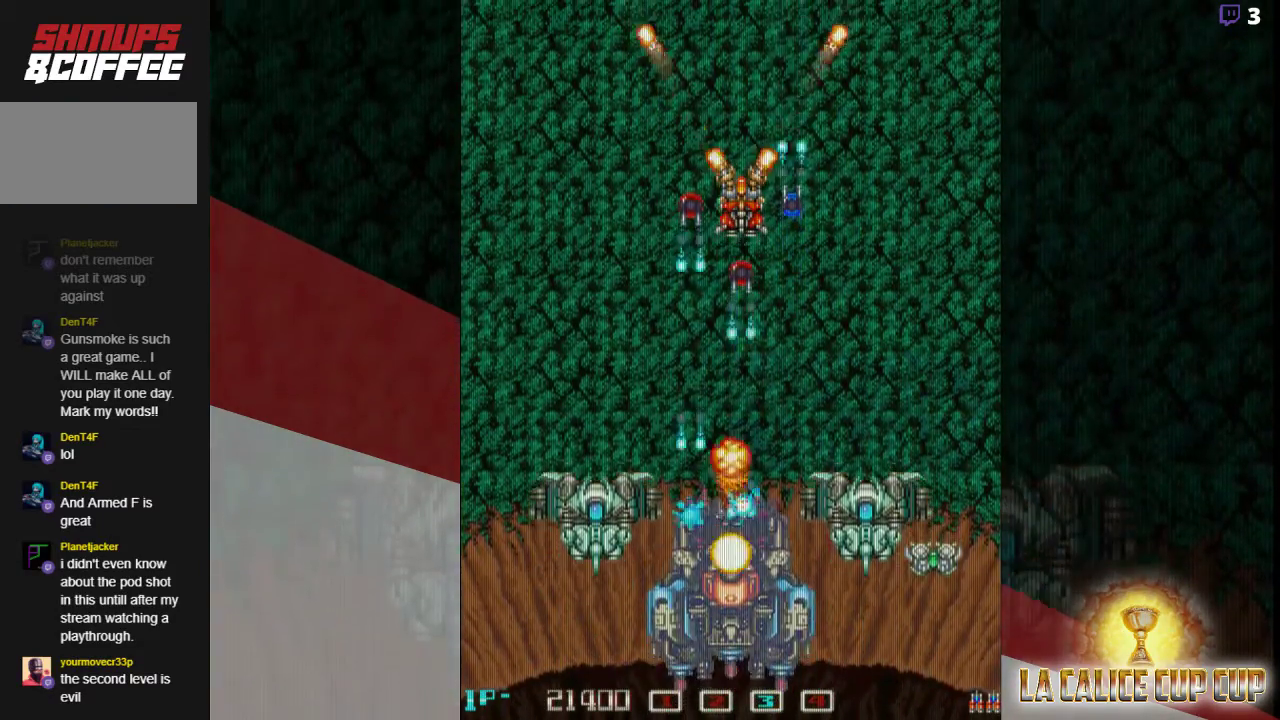
{"buttons": ["CROSS"], "left_stick": "up-right", "events": [[233, "left_stick", "up"], [283, "left_stick", "up-right"]]}
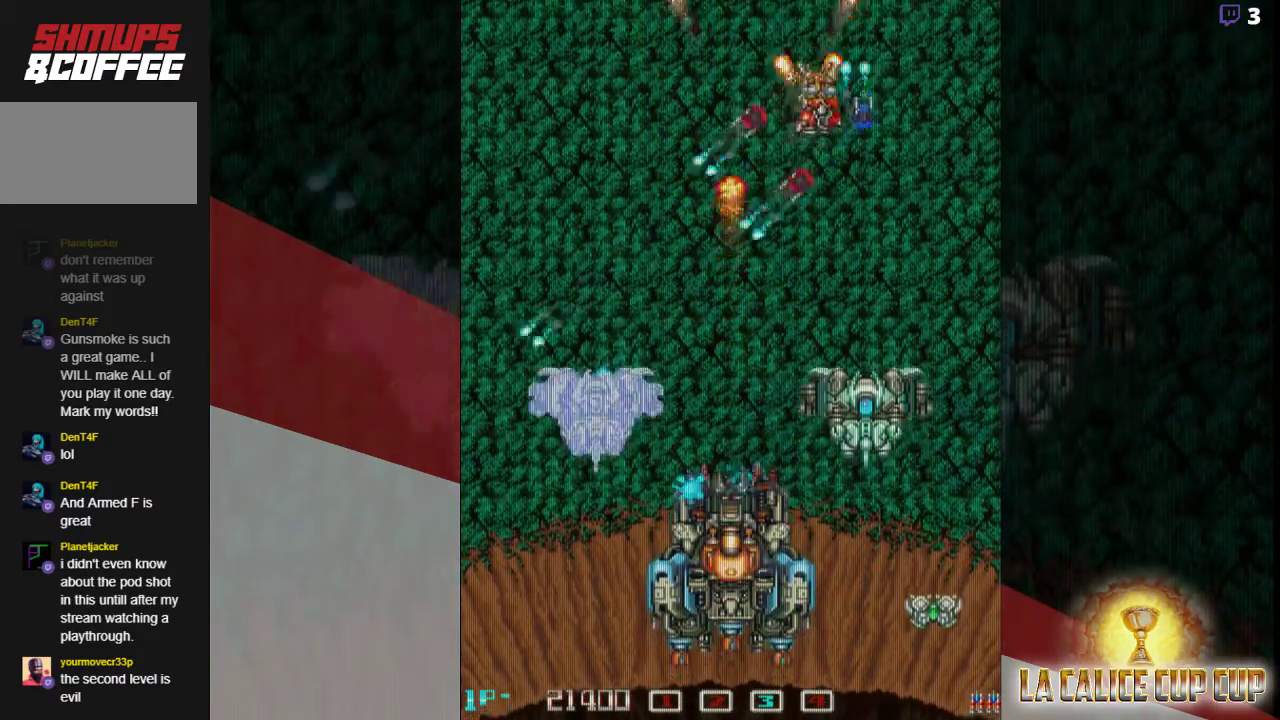
{"buttons": ["CROSS"], "left_stick": "left", "events": [[150, "left_stick", "down-left"], [250, "left_stick", "center"], [467, "left_stick", "left"]]}
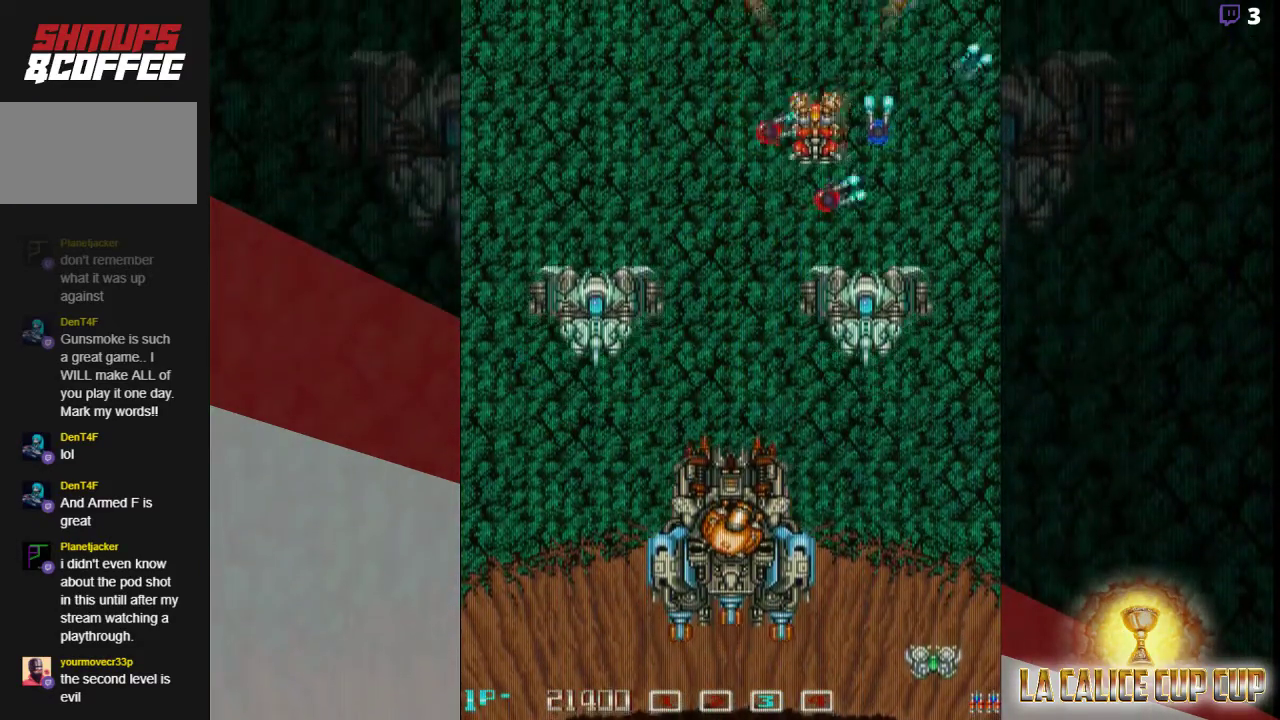
{"buttons": ["CROSS"], "left_stick": "center", "events": [[150, "left_stick", "center"], [300, "left_stick", "up"], [417, "left_stick", "center"]]}